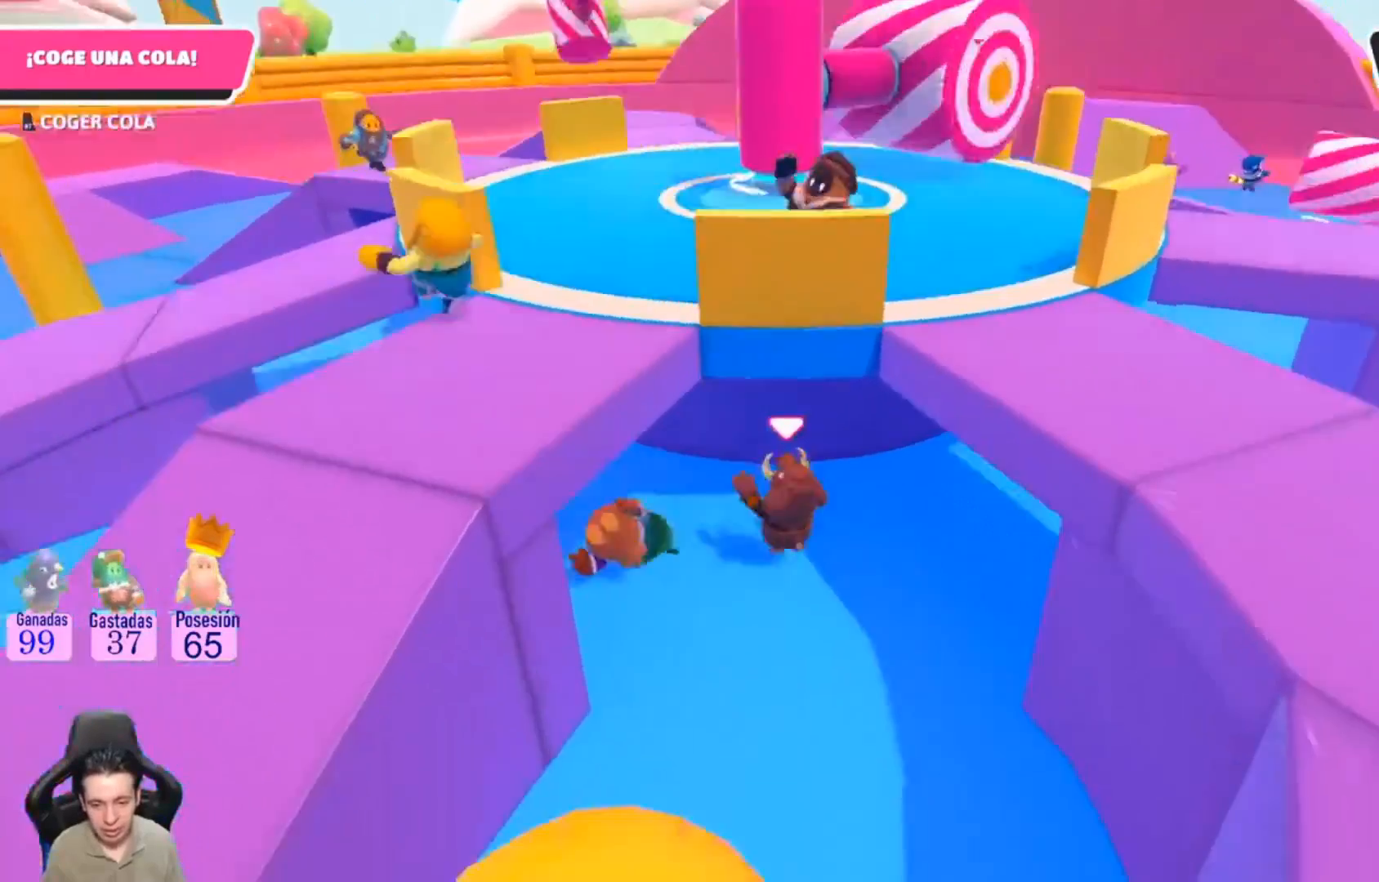
Gameplay with a controller (PlayStation layout); each line is a JSON object with the inputs held at the frame after it. "events" lists button and stick changes between this image and that frame as [ms after this image, input, new state], when the widget could be followed in between. Not read: R1.
{"buttons": [], "left_stick": "down", "right_stick": "center", "events": [[67, "left_stick", "left"], [133, "R2", "up"], [167, "left_stick", "down-left"], [300, "left_stick", "down"]]}
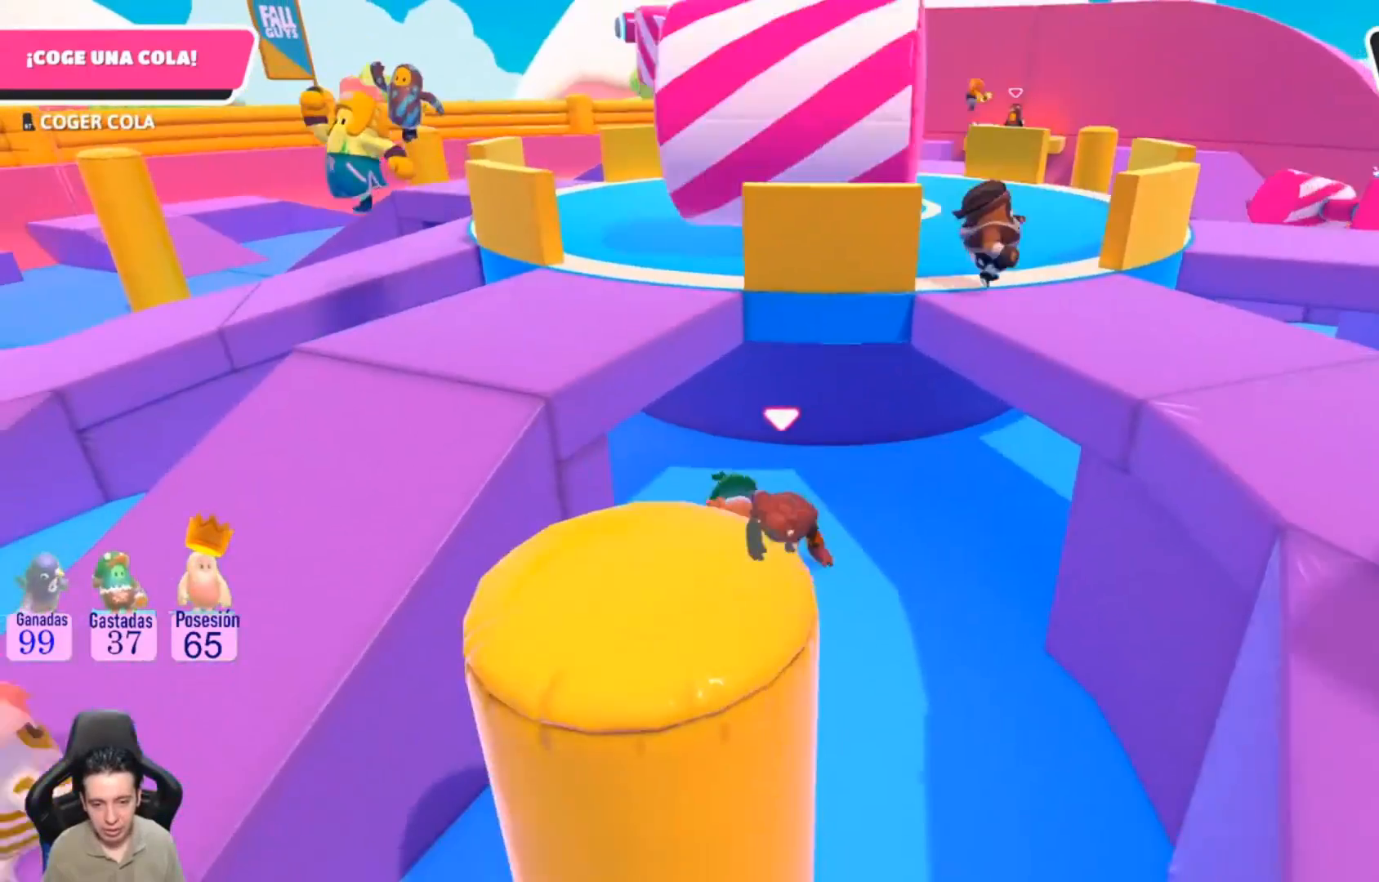
{"buttons": [], "left_stick": "up-left", "right_stick": "center", "events": [[167, "left_stick", "up-left"], [200, "R2", "down"], [400, "R2", "up"]]}
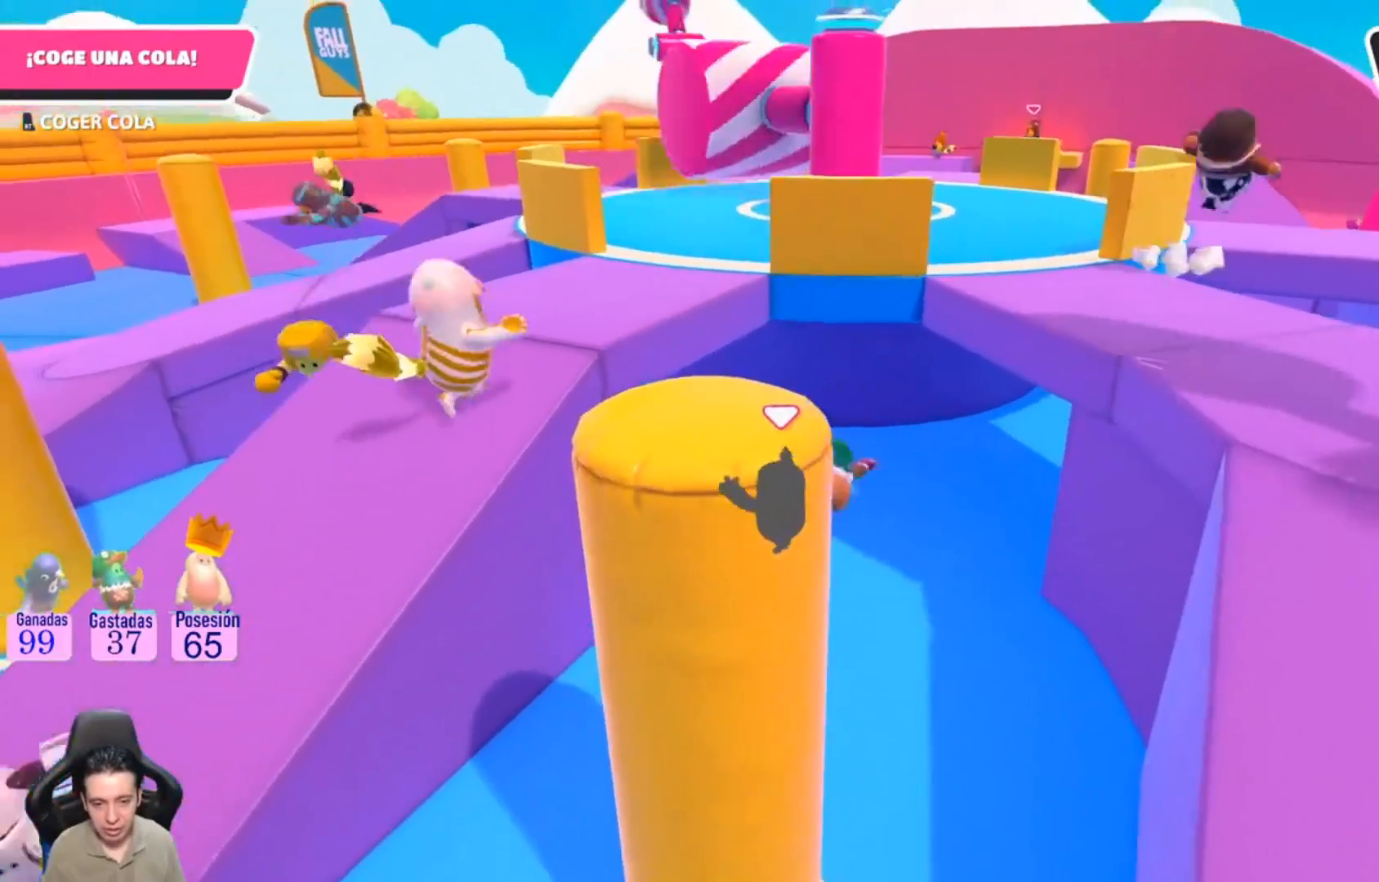
{"buttons": [], "left_stick": "down", "right_stick": "center", "events": [[33, "left_stick", "left"], [167, "L1", "down"], [233, "R2", "down"], [233, "left_stick", "down-left"], [267, "L1", "up"], [400, "R2", "up"], [400, "left_stick", "down"], [433, "L1", "down"], [500, "L1", "up"]]}
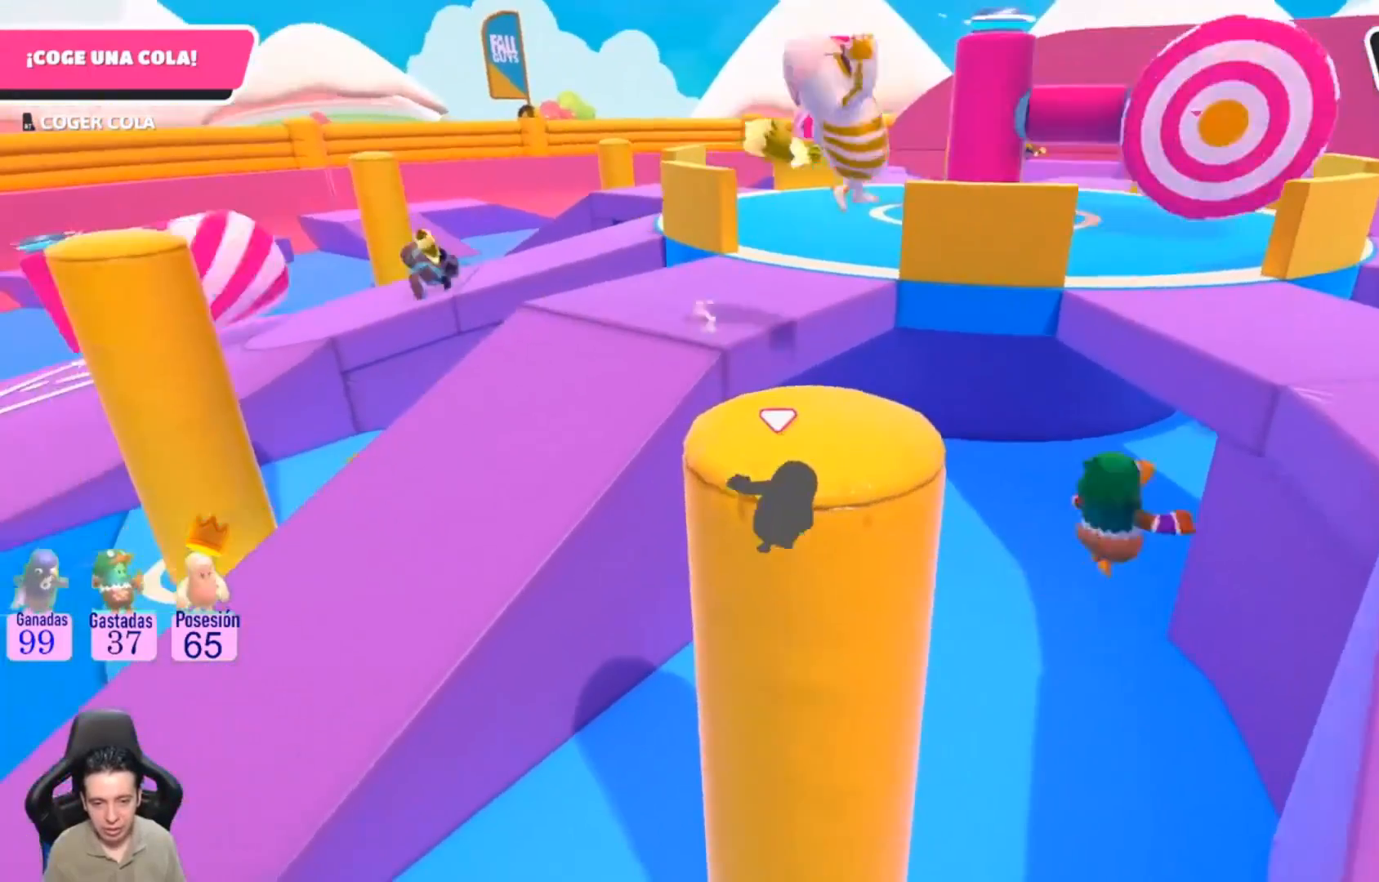
{"buttons": [], "left_stick": "down", "right_stick": "center", "events": [[433, "L1", "down"], [500, "L1", "up"]]}
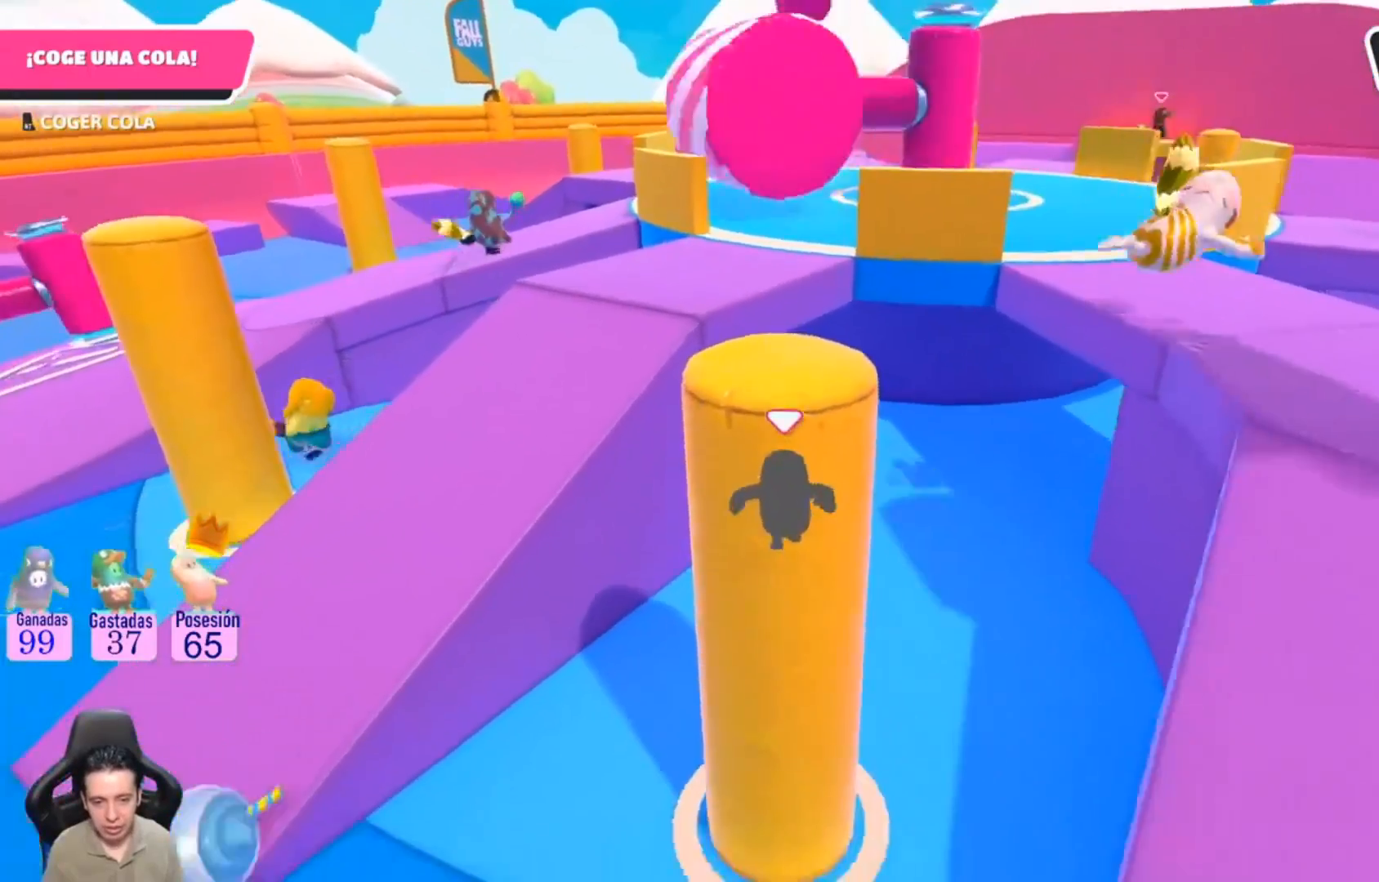
{"buttons": [], "left_stick": "down-left", "right_stick": "center", "events": [[33, "L1", "down"], [100, "L1", "up"], [300, "left_stick", "down-left"]]}
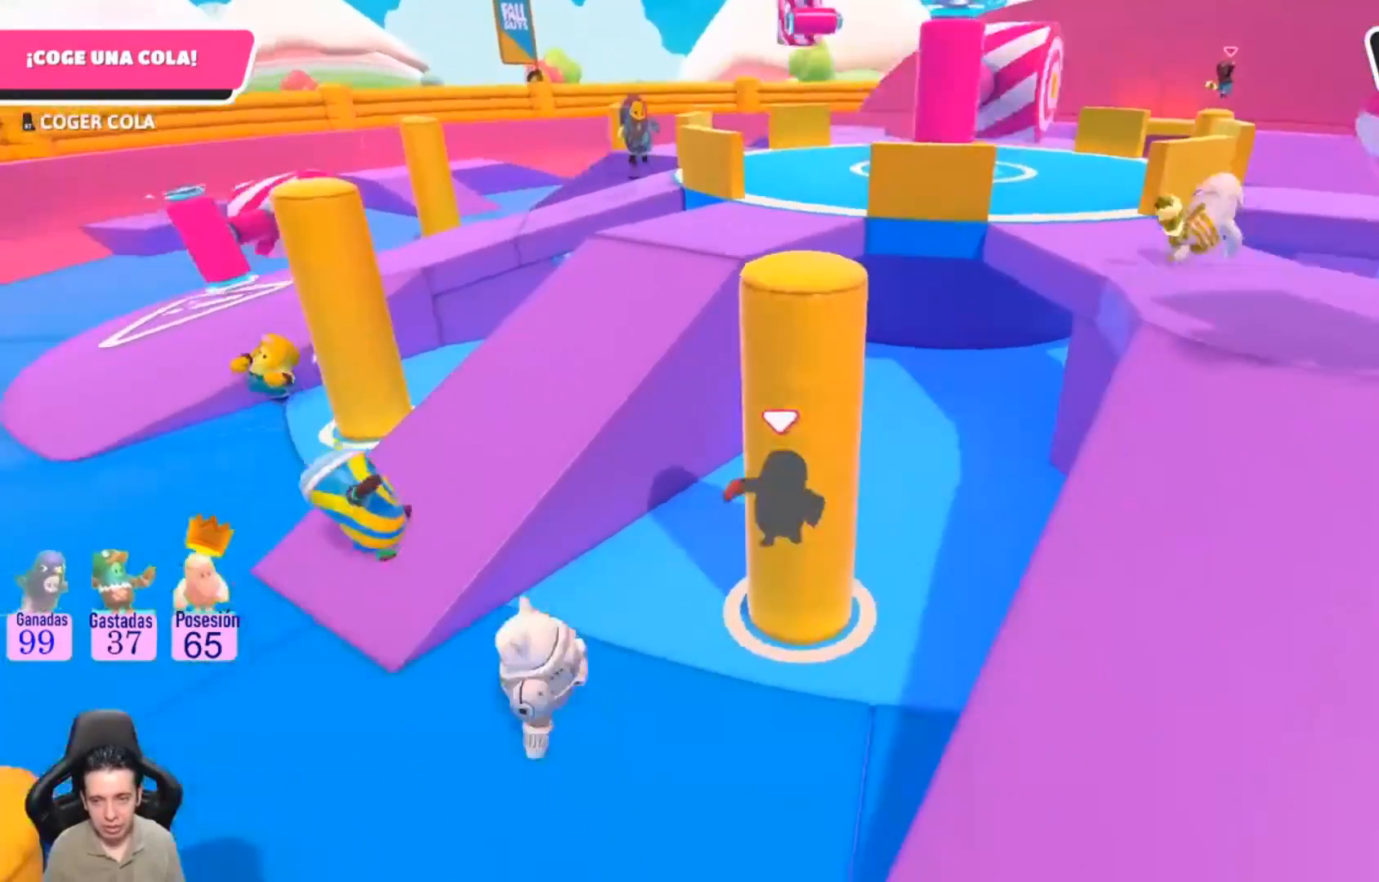
{"buttons": [], "left_stick": "left", "right_stick": "center", "events": [[67, "L1", "down"], [100, "left_stick", "left"], [133, "L1", "up"], [200, "L1", "down"], [300, "L1", "up"]]}
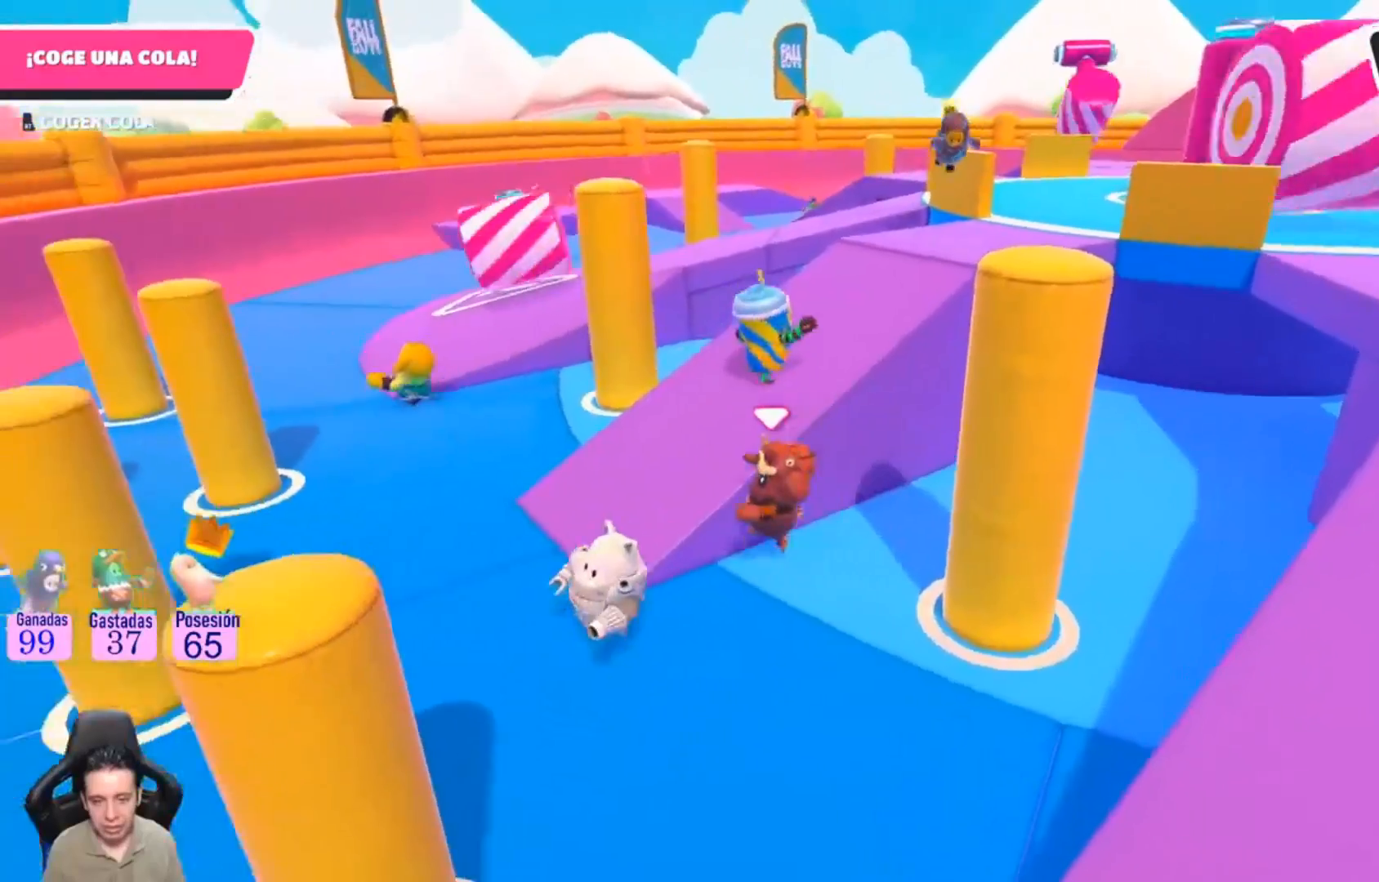
{"buttons": ["L1"], "left_stick": "up-left", "right_stick": "center", "events": [[100, "L1", "down"], [333, "left_stick", "up-left"]]}
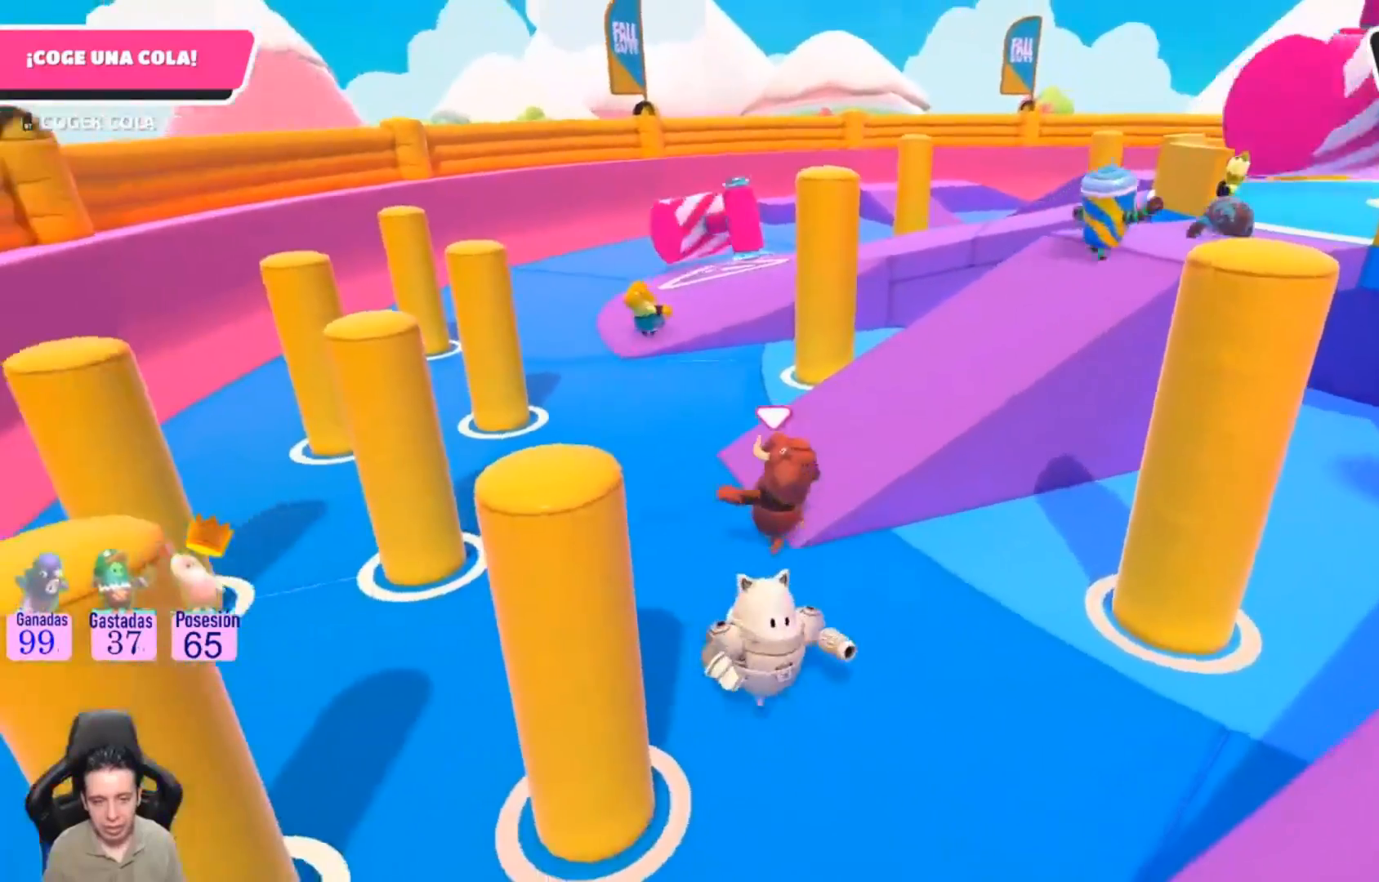
{"buttons": [], "left_stick": "up-right", "right_stick": "center", "events": [[33, "L1", "up"], [33, "left_stick", "up"], [100, "right_stick", "right"], [167, "left_stick", "up-right"], [267, "L1", "down"], [333, "L1", "up"], [500, "right_stick", "center"]]}
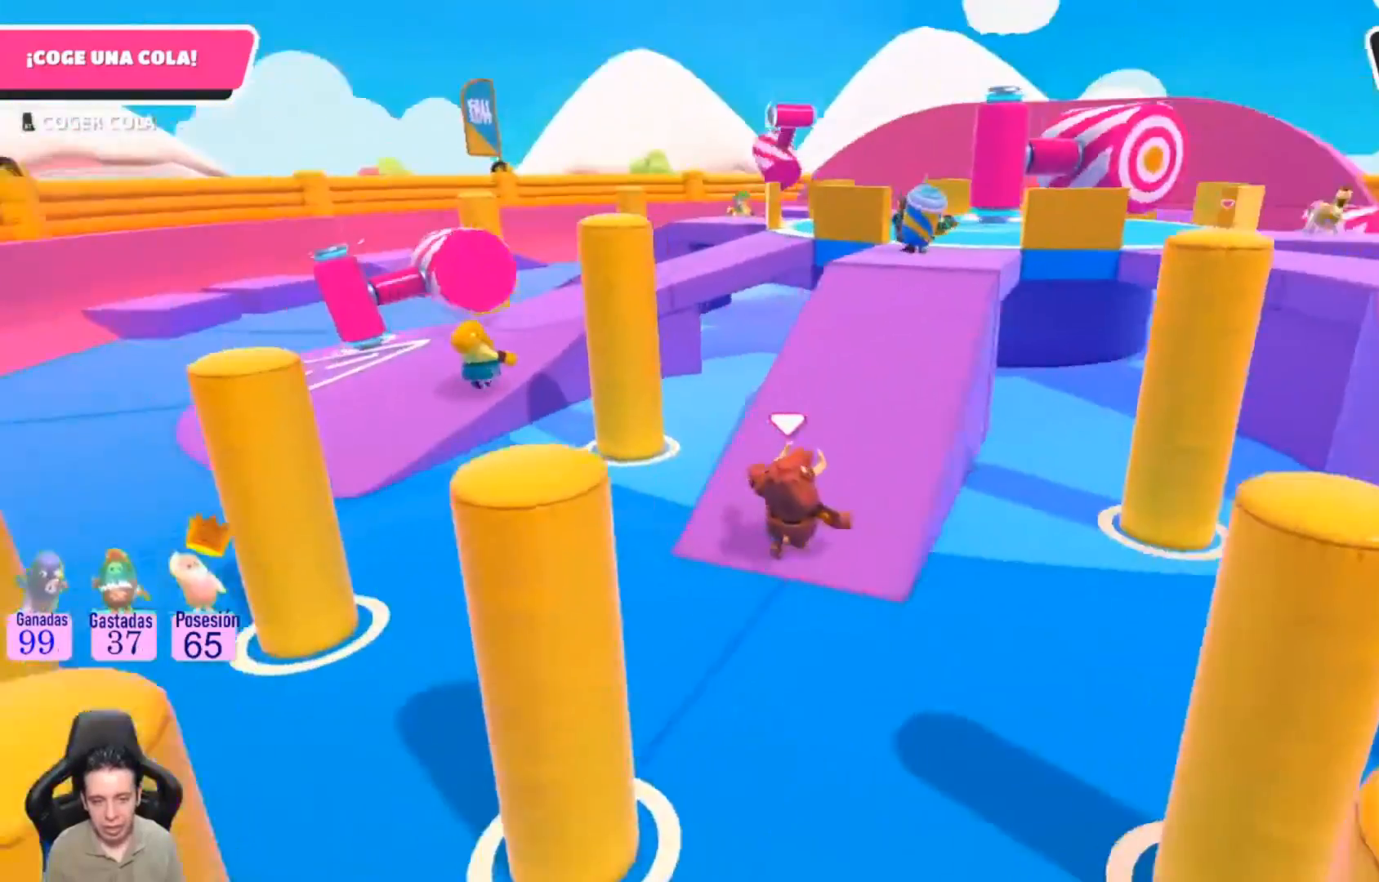
{"buttons": [], "left_stick": "up", "right_stick": "center", "events": [[267, "left_stick", "up"]]}
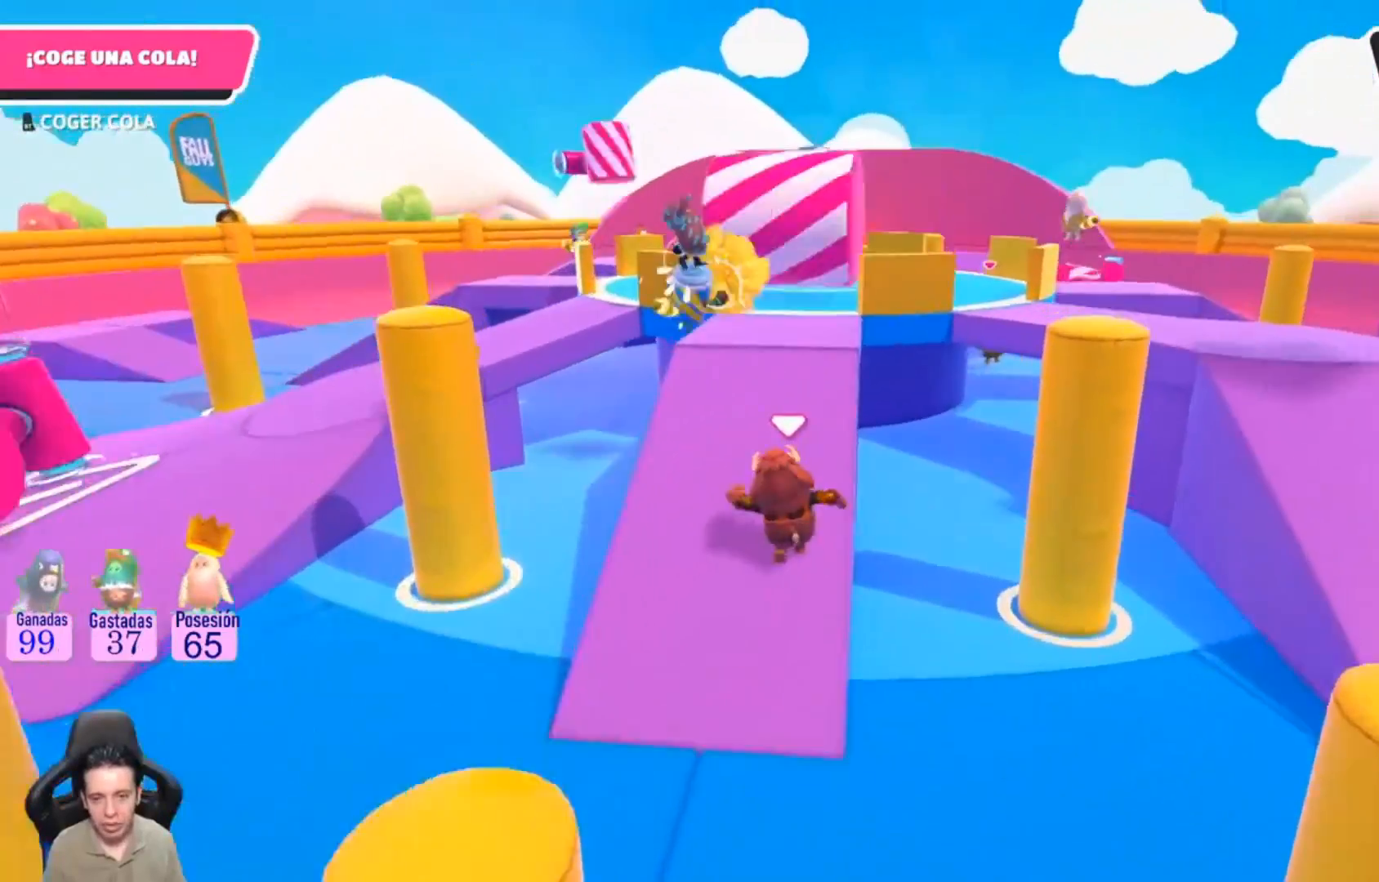
{"buttons": [], "left_stick": "up", "right_stick": "center", "events": []}
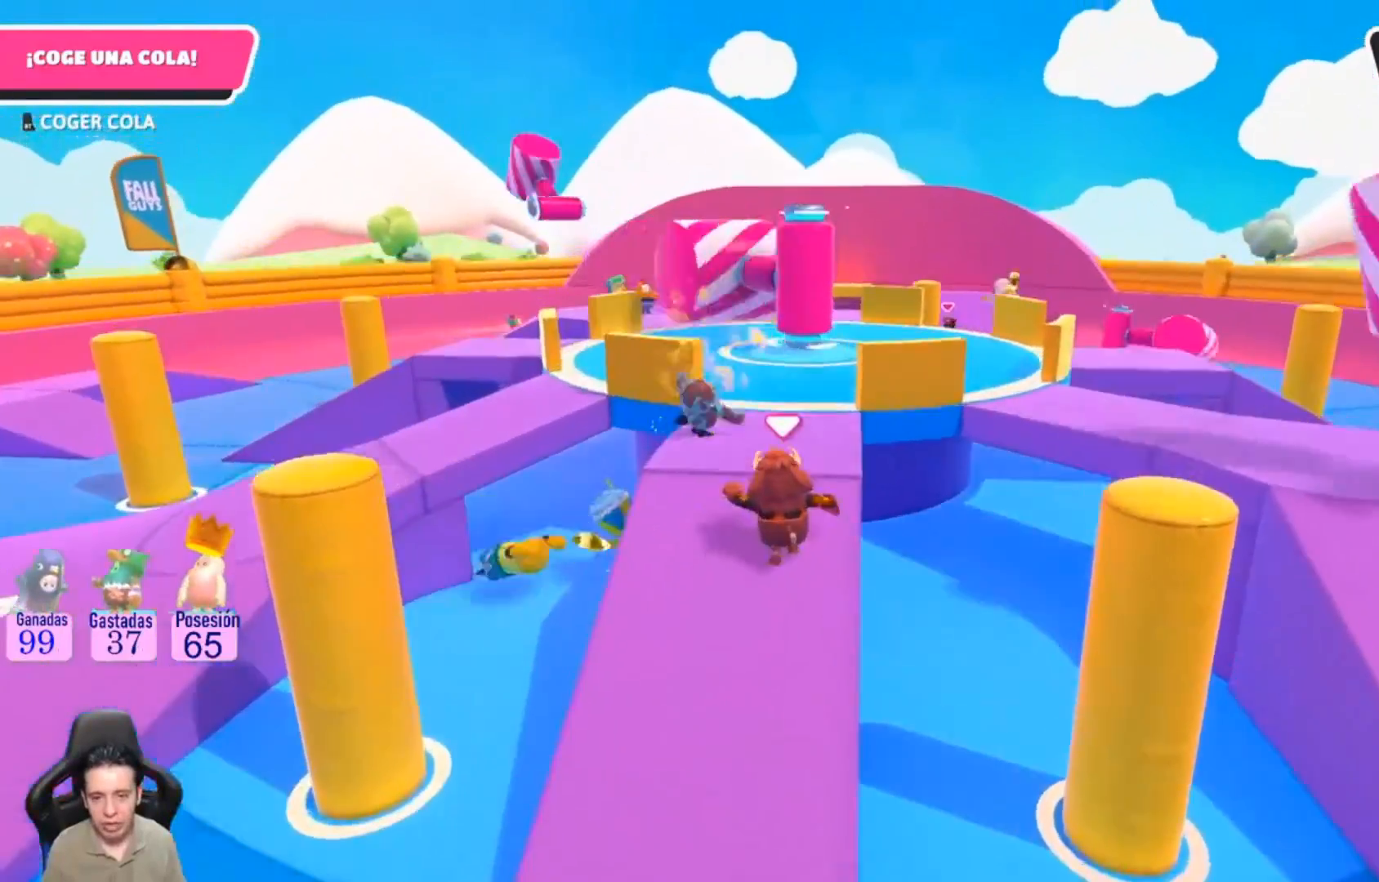
{"buttons": ["CROSS"], "left_stick": "up-right", "right_stick": "center", "events": [[267, "left_stick", "up-right"], [433, "CROSS", "down"]]}
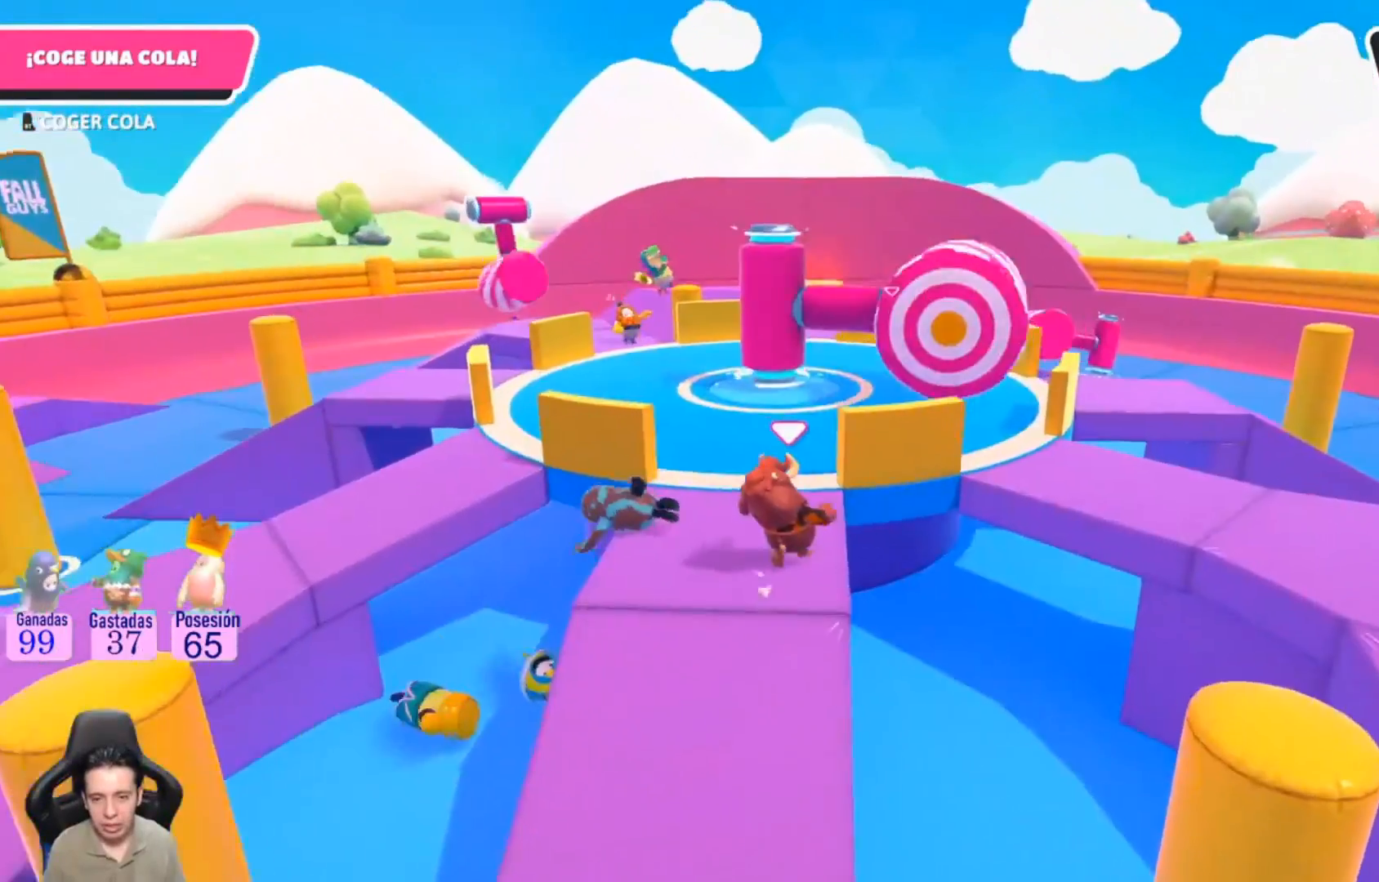
{"buttons": [], "left_stick": "up-right", "right_stick": "center", "events": [[133, "CROSS", "up"], [267, "SQUARE", "down"], [367, "SQUARE", "up"]]}
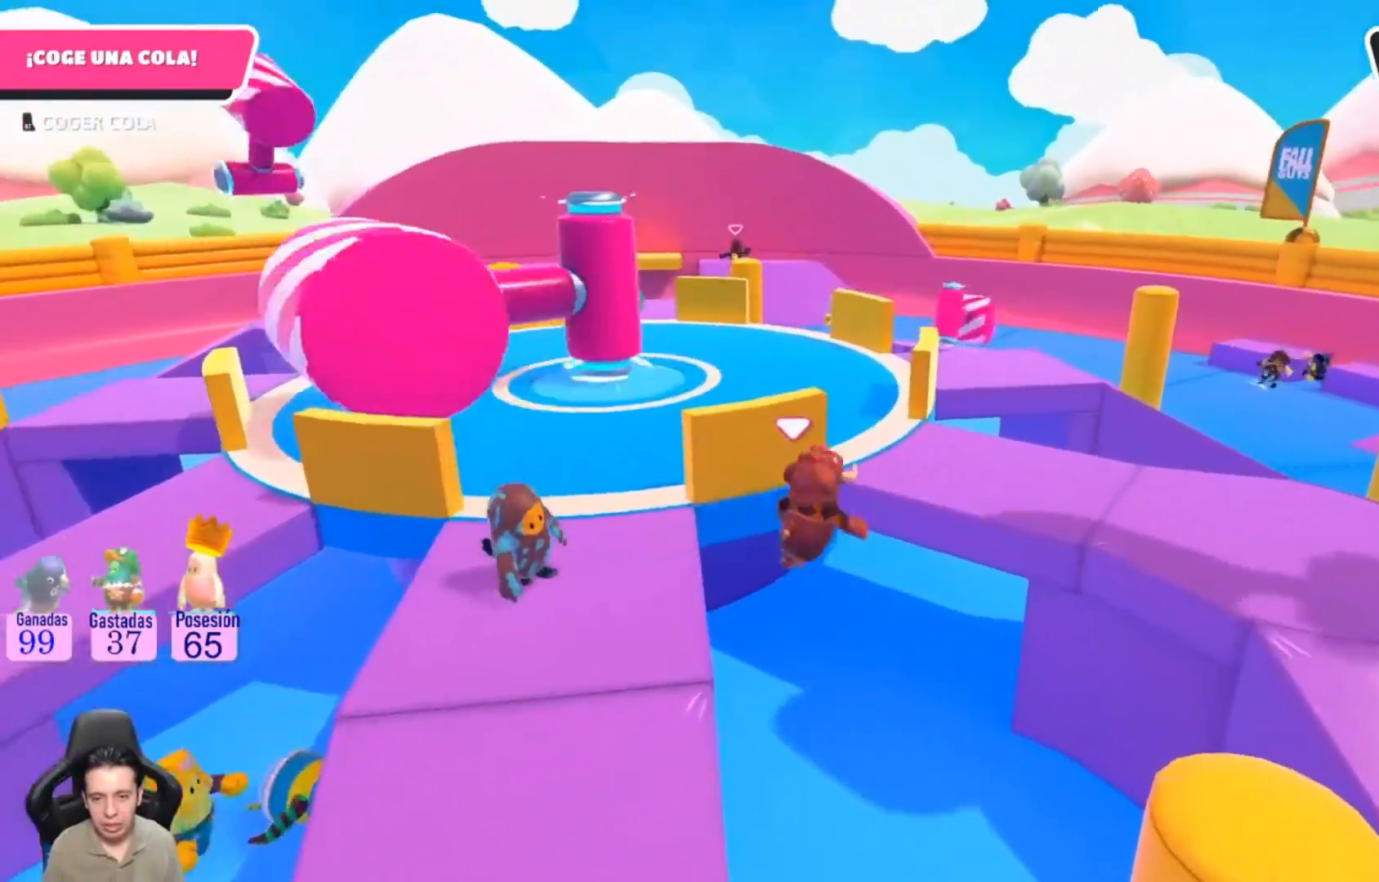
{"buttons": [], "left_stick": "up-right", "right_stick": "center", "events": []}
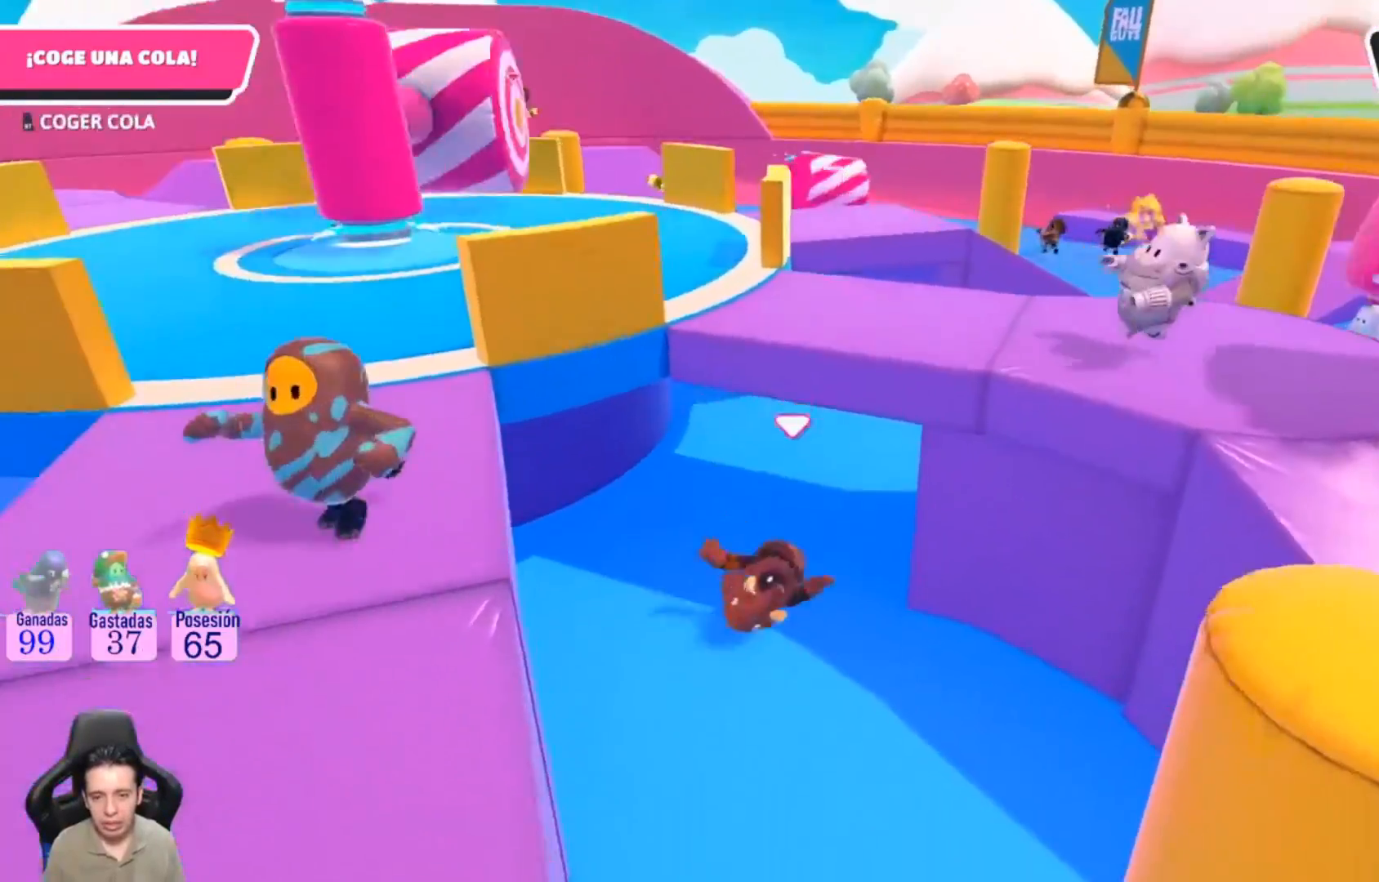
{"buttons": [], "left_stick": "up-right", "right_stick": "center", "events": []}
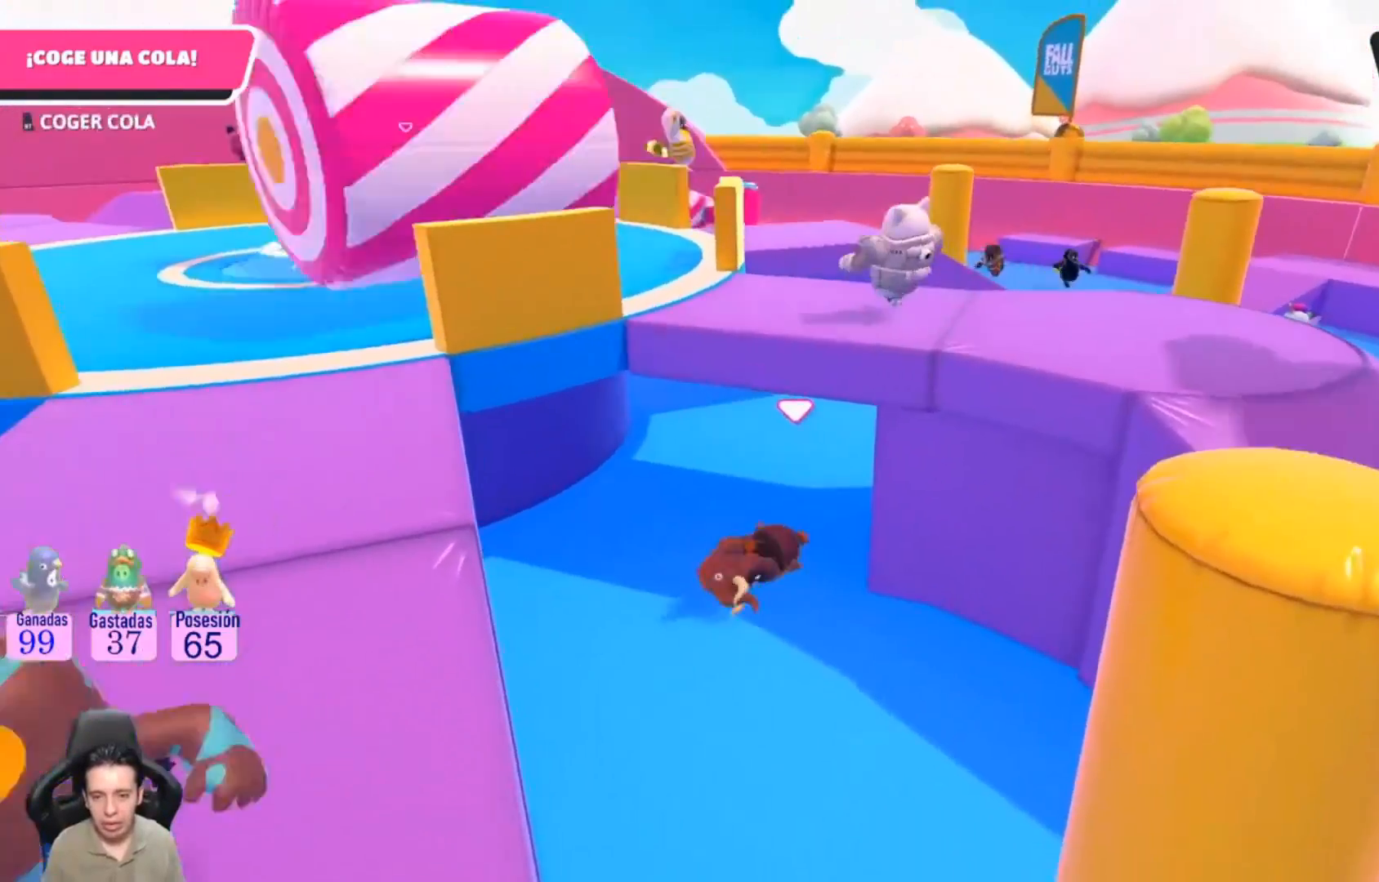
{"buttons": [], "left_stick": "up-right", "right_stick": "center", "events": []}
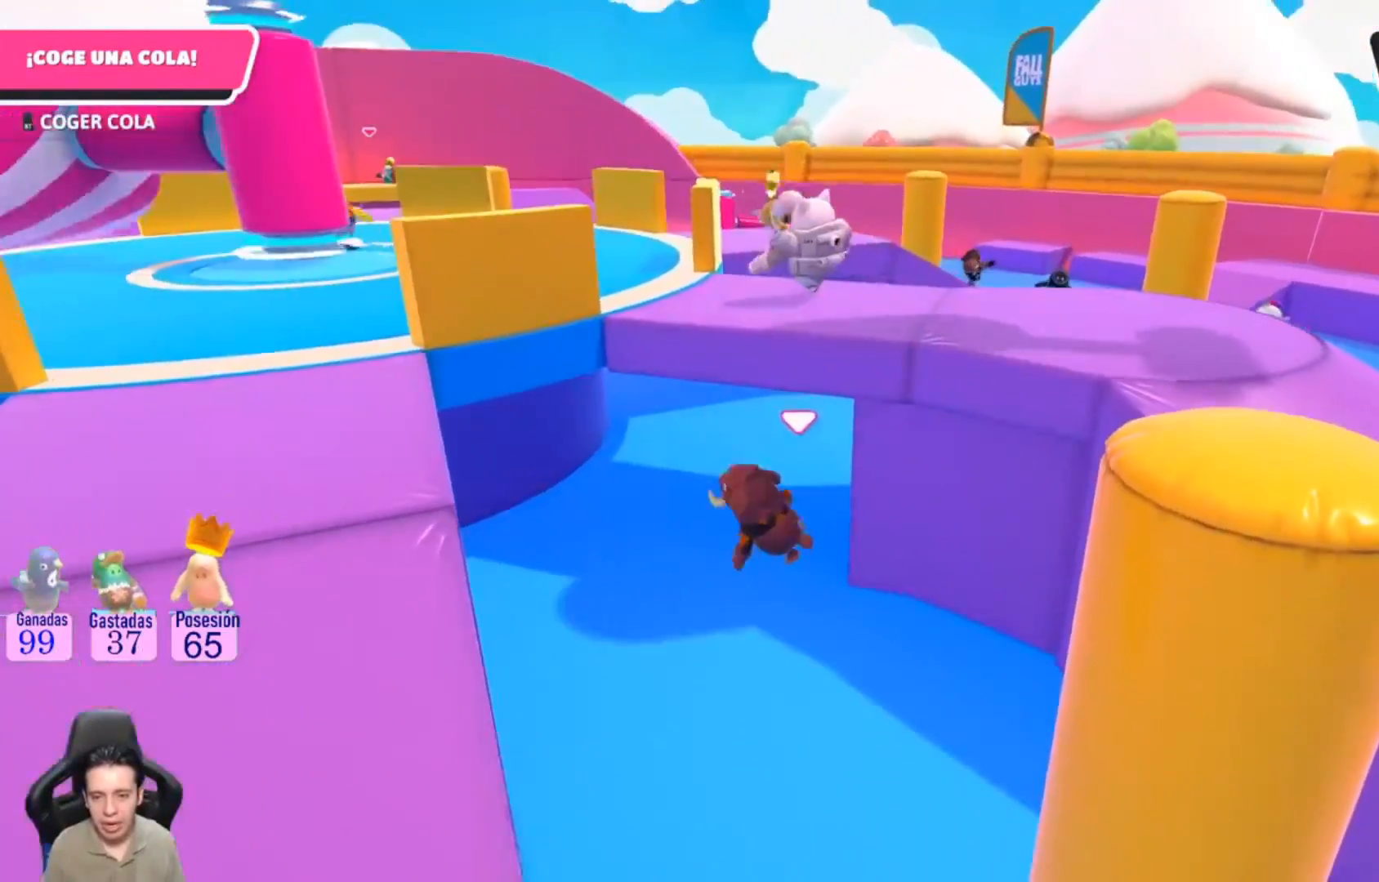
{"buttons": [], "left_stick": "up", "right_stick": "center", "events": [[367, "left_stick", "up"]]}
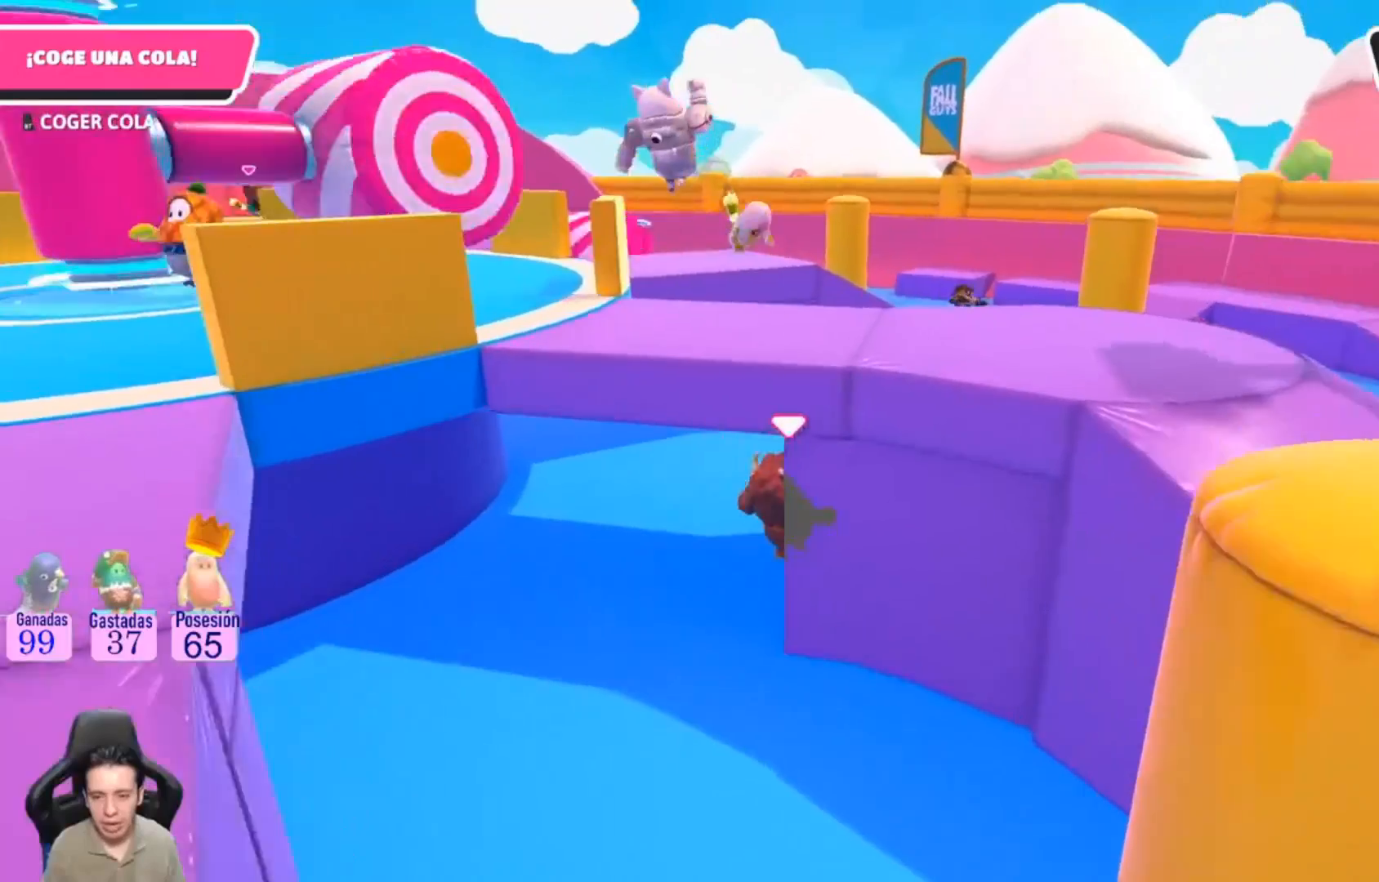
{"buttons": [], "left_stick": "up-right", "right_stick": "center", "events": [[500, "left_stick", "up-right"]]}
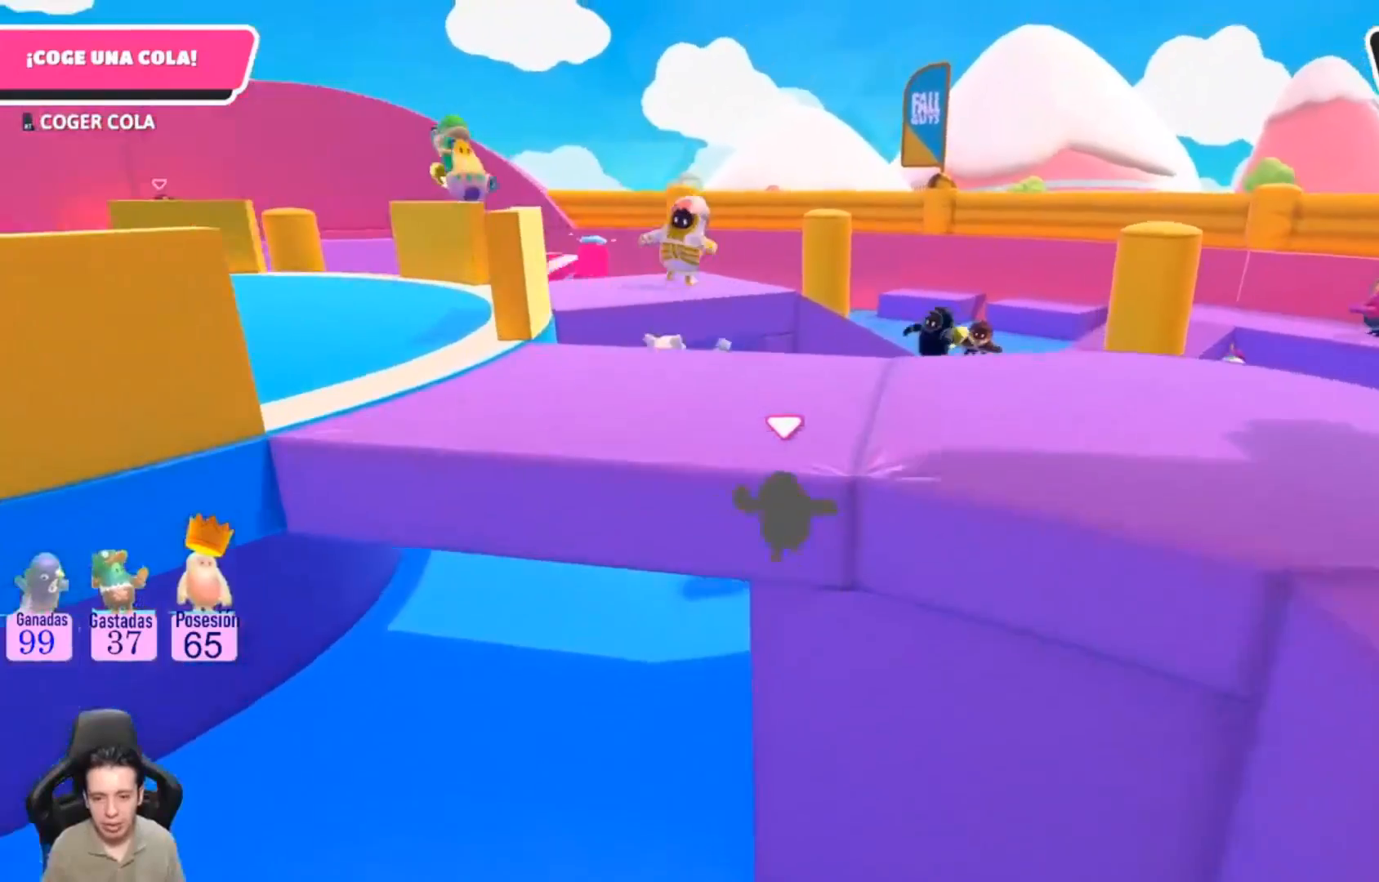
{"buttons": [], "left_stick": "up-right", "right_stick": "center", "events": []}
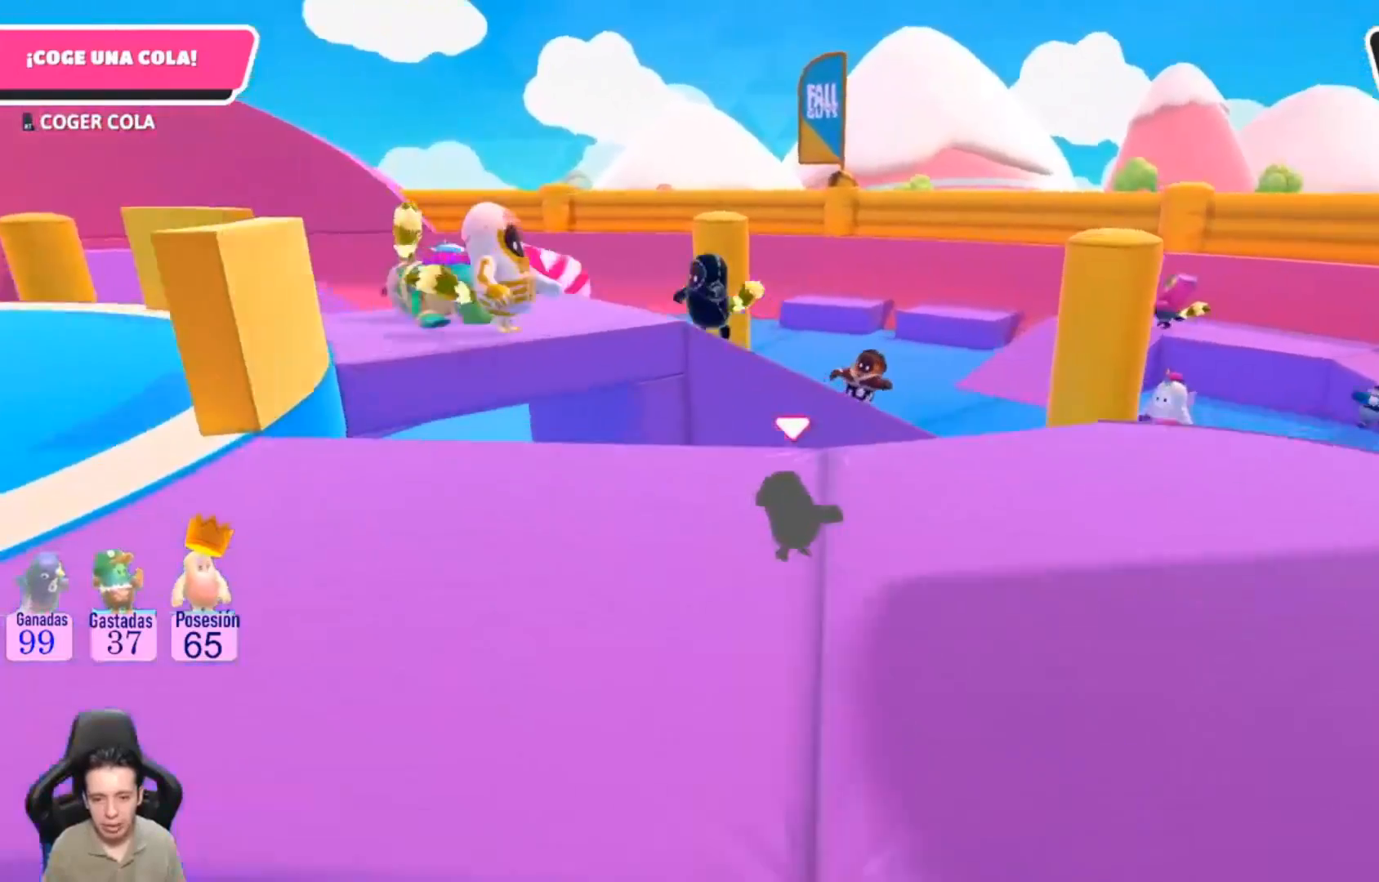
{"buttons": [], "left_stick": "up-right", "right_stick": "left", "events": [[100, "right_stick", "left"]]}
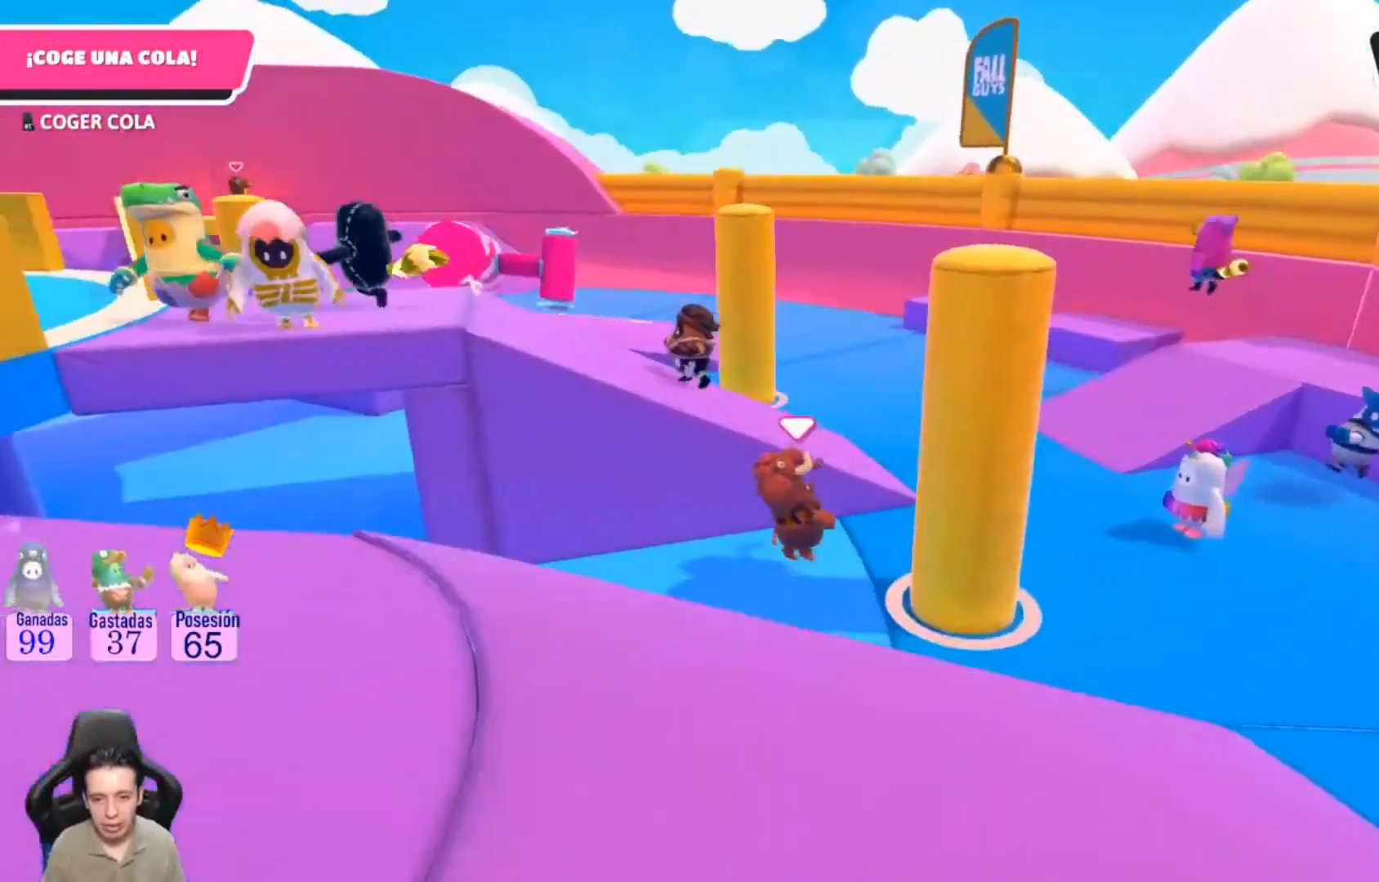
{"buttons": [], "left_stick": "up", "right_stick": "up-left", "events": [[67, "CROSS", "down"], [67, "left_stick", "up"], [67, "right_stick", "center"], [200, "CROSS", "up"], [433, "right_stick", "up-left"]]}
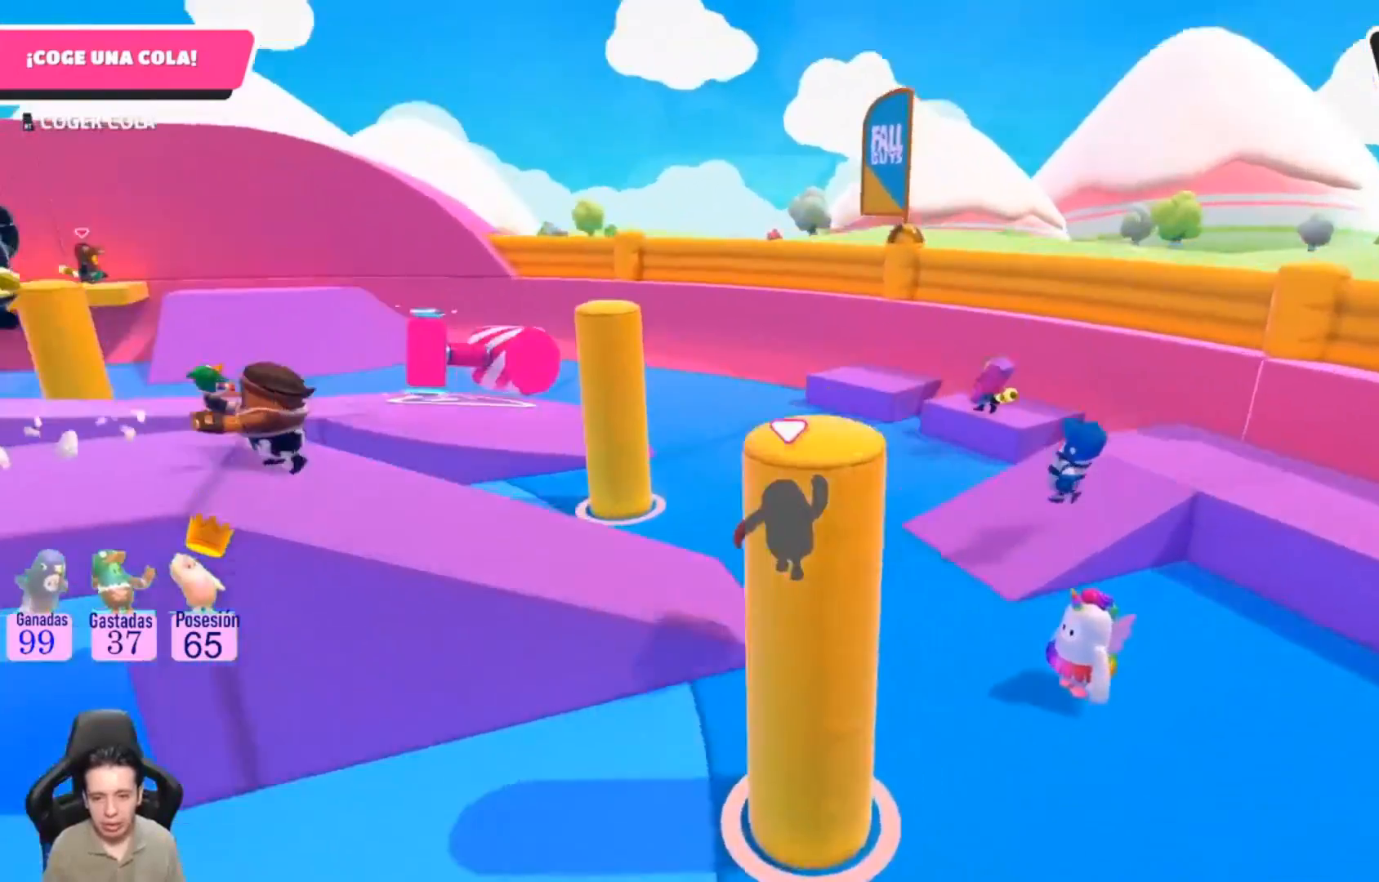
{"buttons": [], "left_stick": "up", "right_stick": "up-left", "events": []}
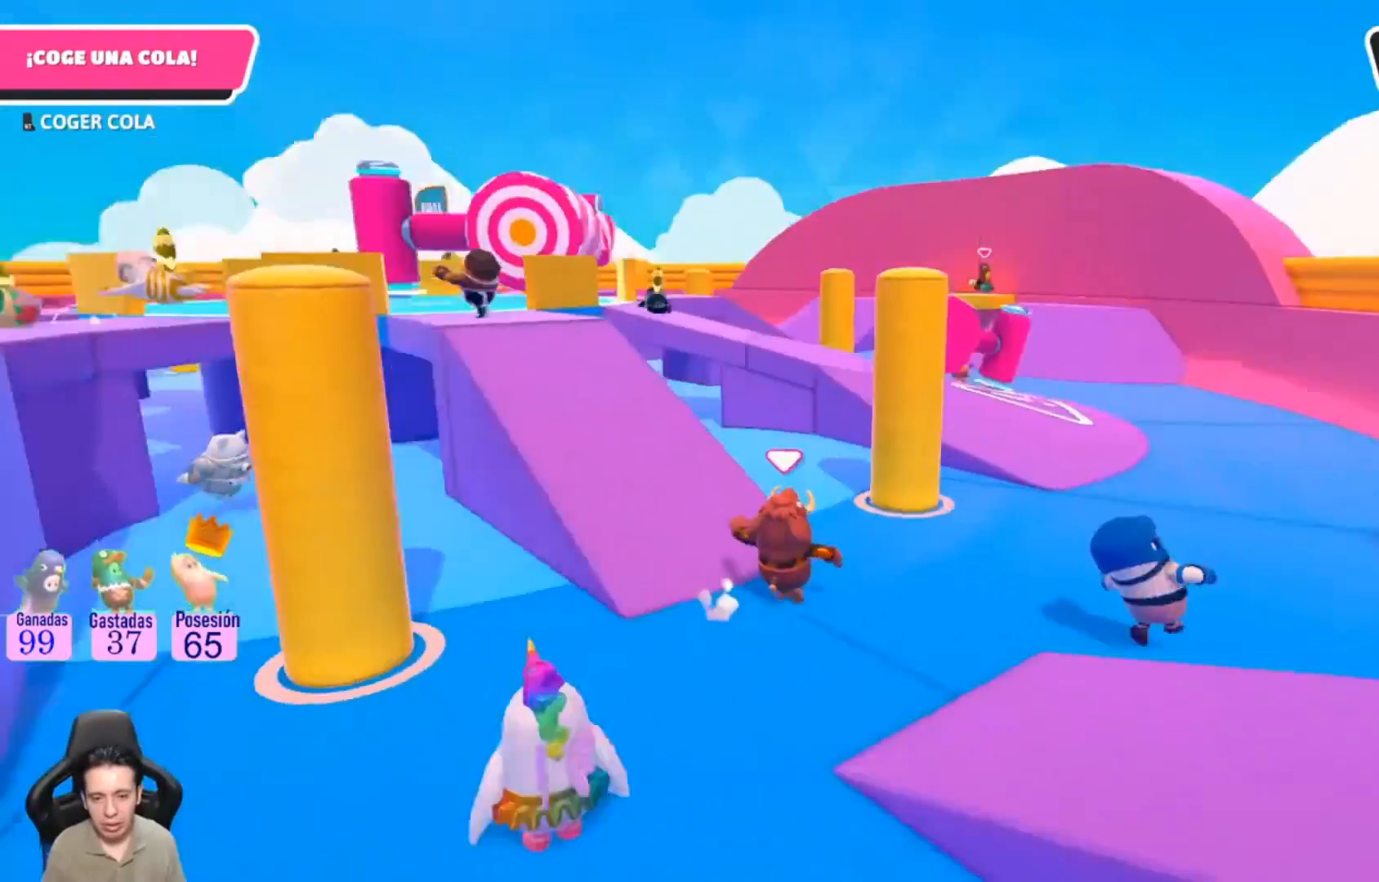
{"buttons": [], "left_stick": "up-left", "right_stick": "center", "events": [[33, "left_stick", "up-left"], [67, "right_stick", "left"], [267, "right_stick", "center"]]}
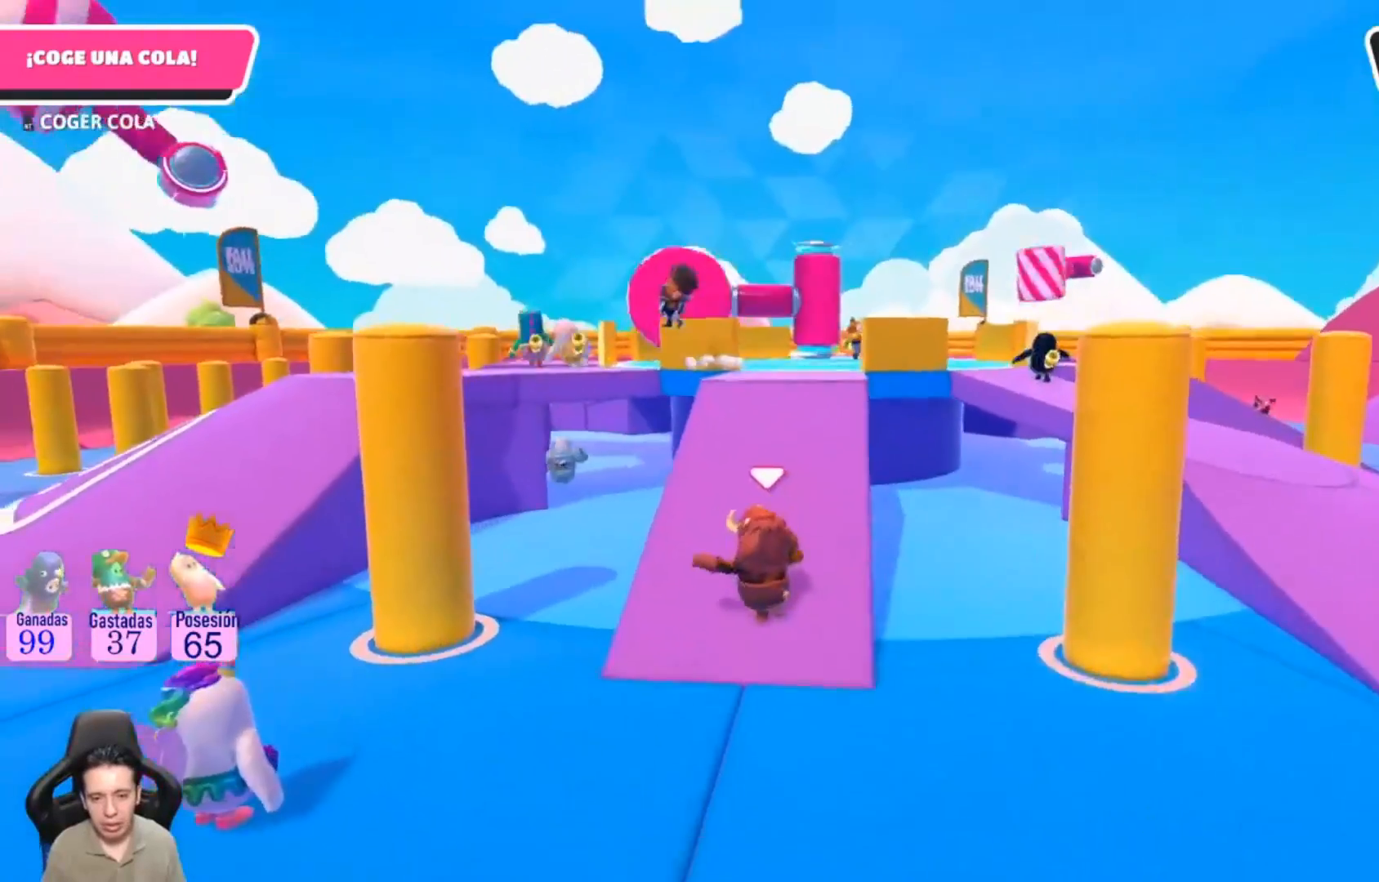
{"buttons": [], "left_stick": "up-right", "right_stick": "center", "events": [[33, "left_stick", "up"], [433, "left_stick", "up-right"]]}
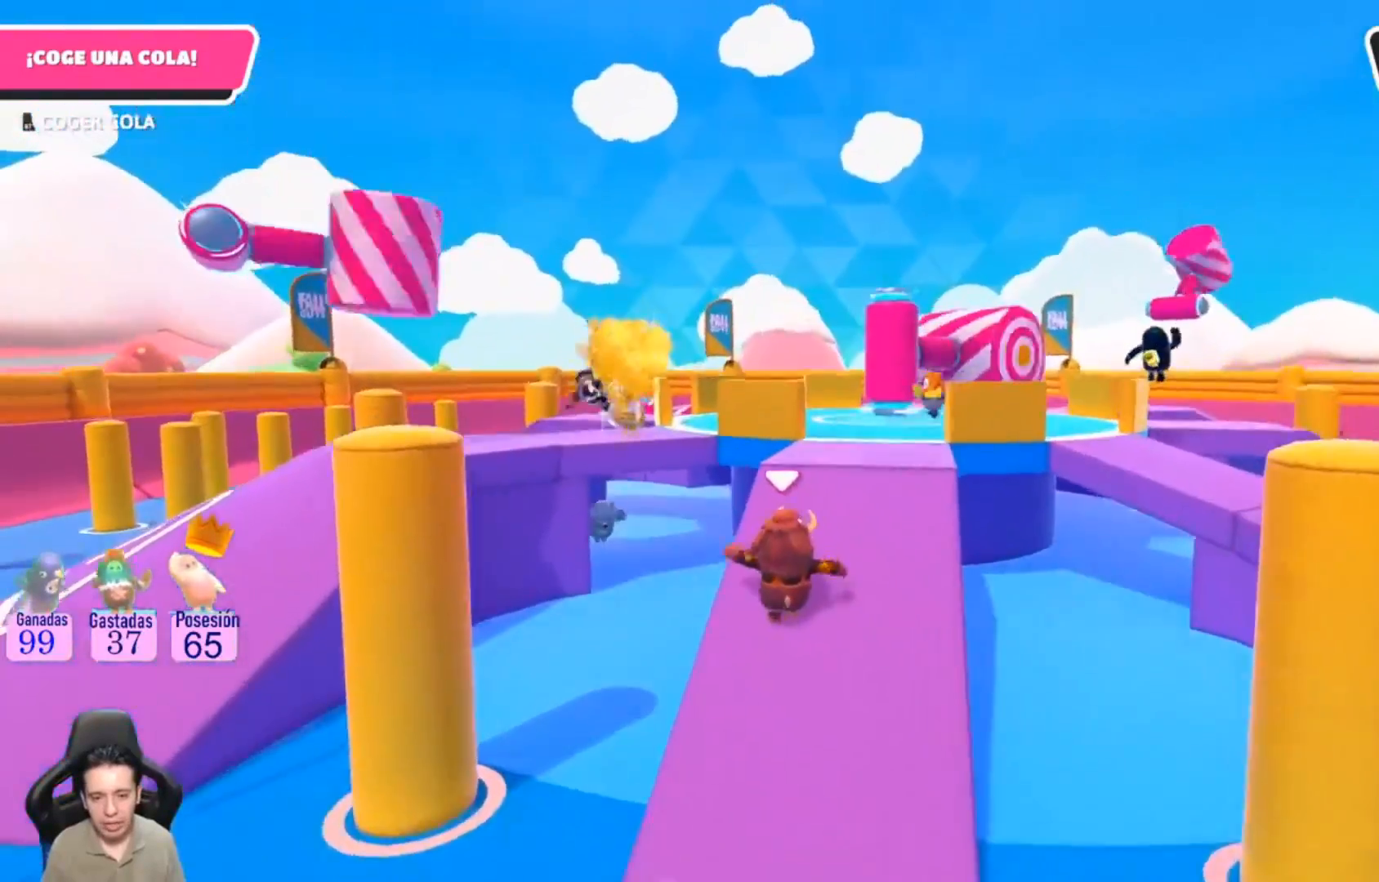
{"buttons": [], "left_stick": "up", "right_stick": "center", "events": [[400, "left_stick", "up"]]}
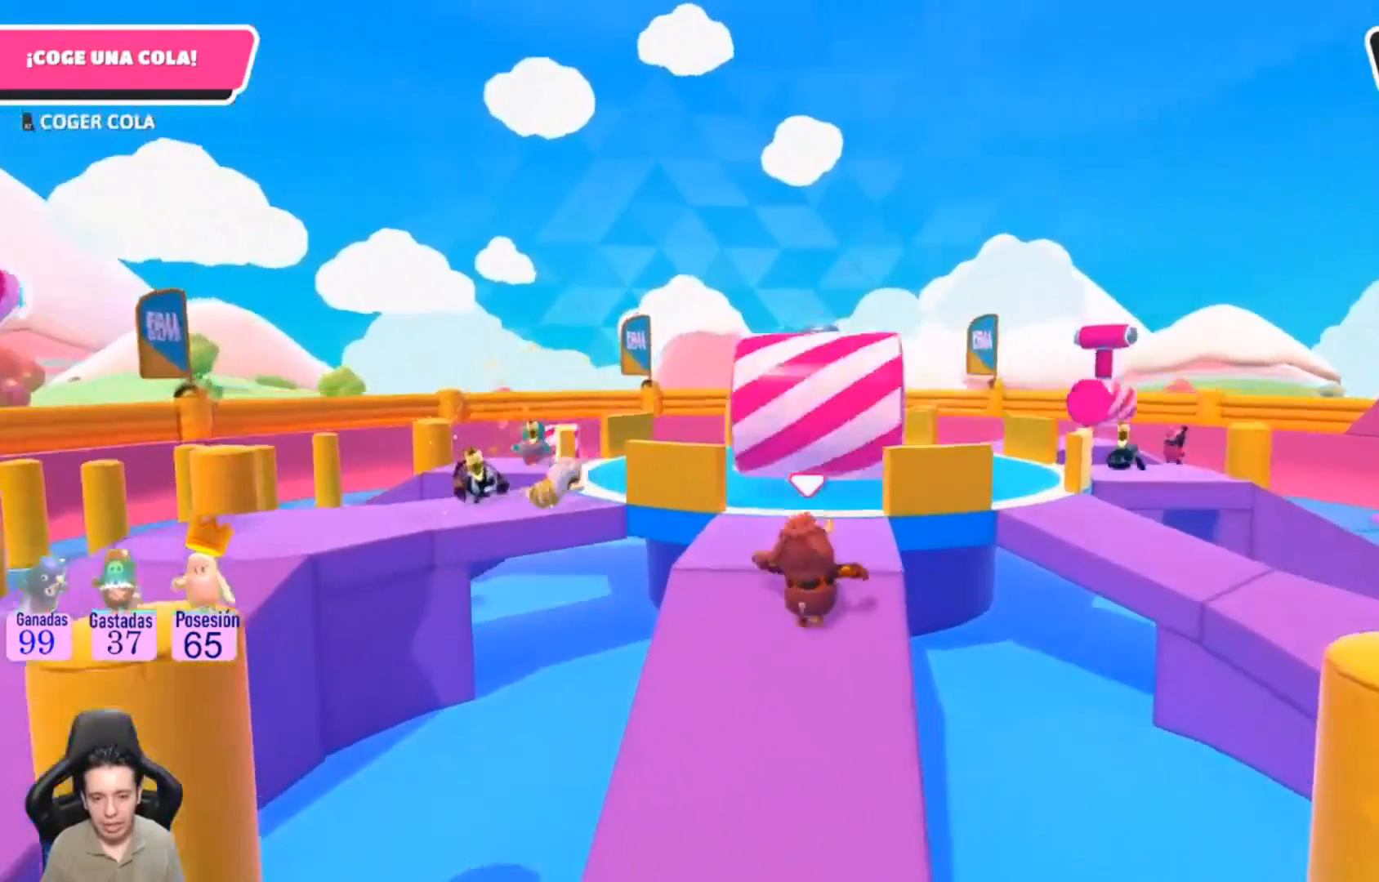
{"buttons": [], "left_stick": "up-left", "right_stick": "center", "events": [[167, "left_stick", "up-left"]]}
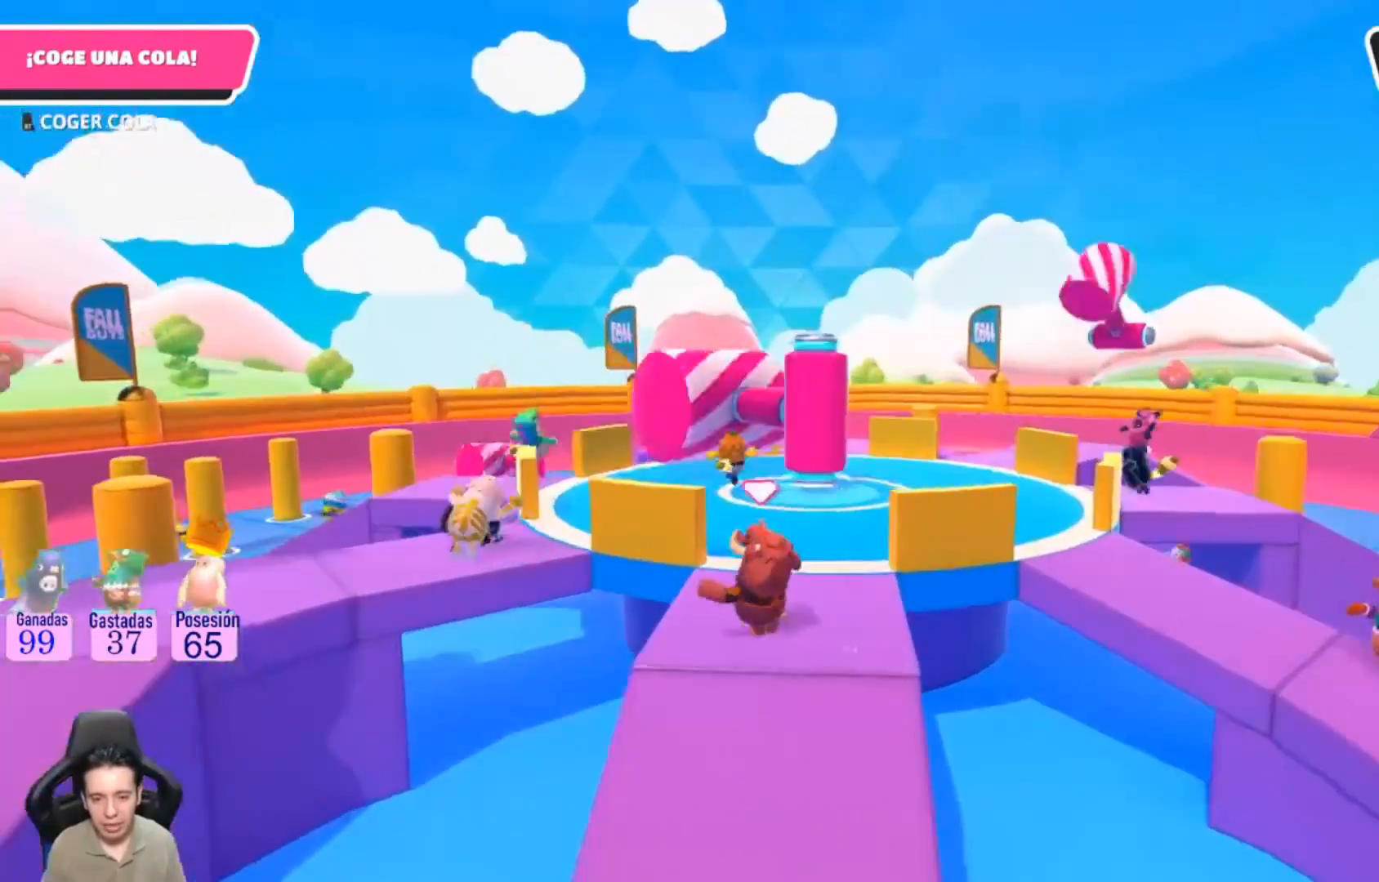
{"buttons": [], "left_stick": "up-left", "right_stick": "center", "events": [[67, "CROSS", "down"], [233, "CROSS", "up"], [400, "SQUARE", "down"], [500, "SQUARE", "up"]]}